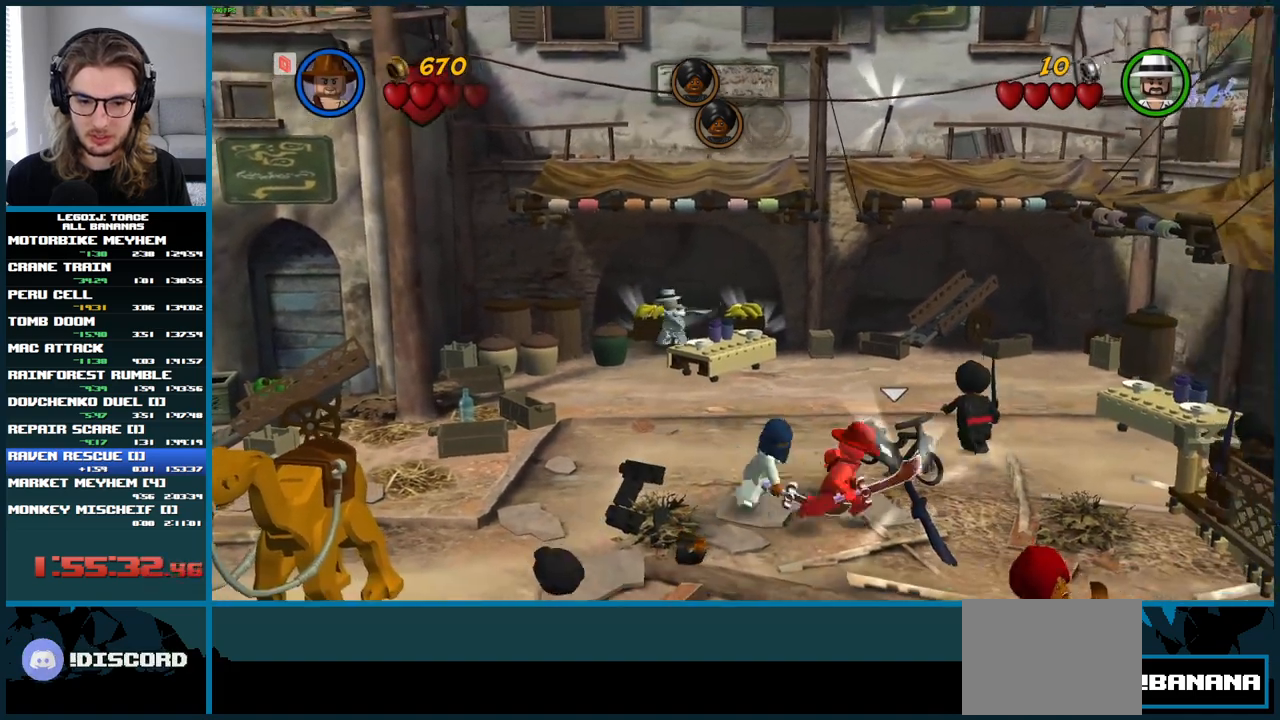
Gameplay with a controller (Xbox layout); each line is a JSON object with the inputs held at the frame after it. "button_events" lists button changes between this image and that frame as [ms after this image, input, new state], when the widget could be followed in between (sticks are given only as held states). Not read: L3 R3.
{"buttons": ["X"], "left_stick": "up-right", "right_stick": "up-left", "button_events": [[317, "L1", "down"], [383, "L1", "up"], [500, "X", "down"]]}
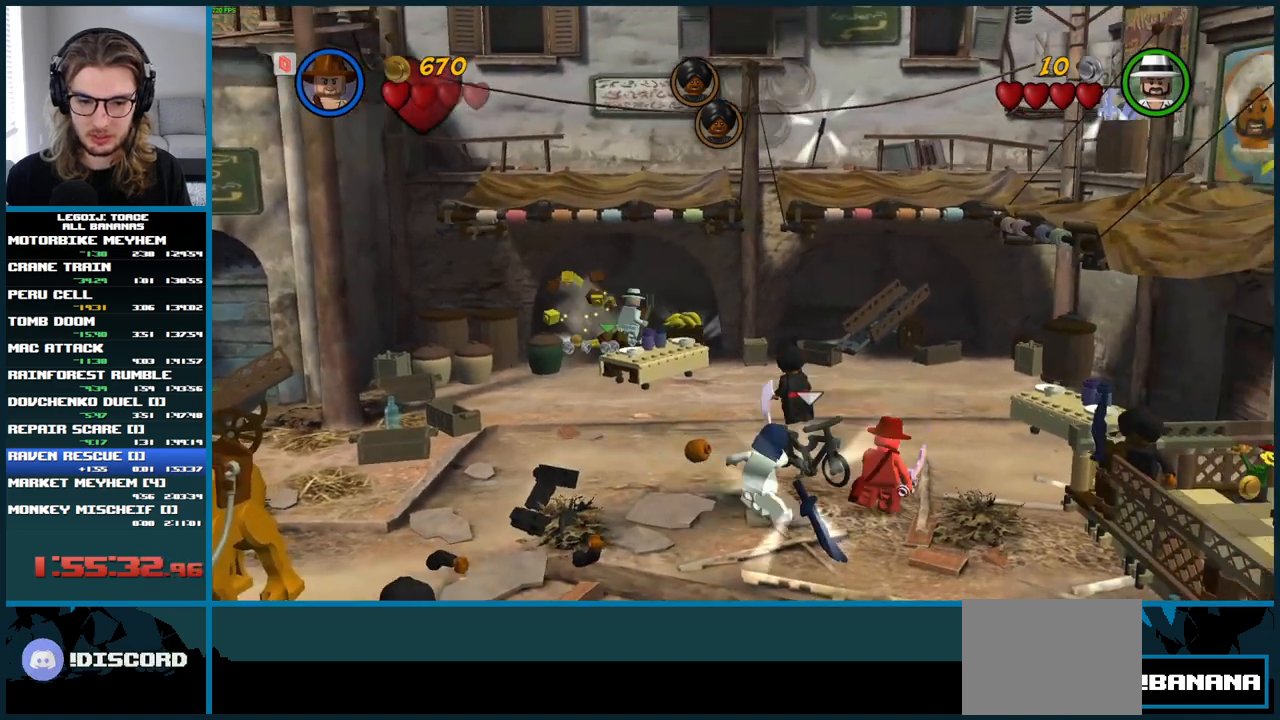
{"buttons": [], "left_stick": "center", "right_stick": "up-left", "button_events": [[133, "X", "up"]]}
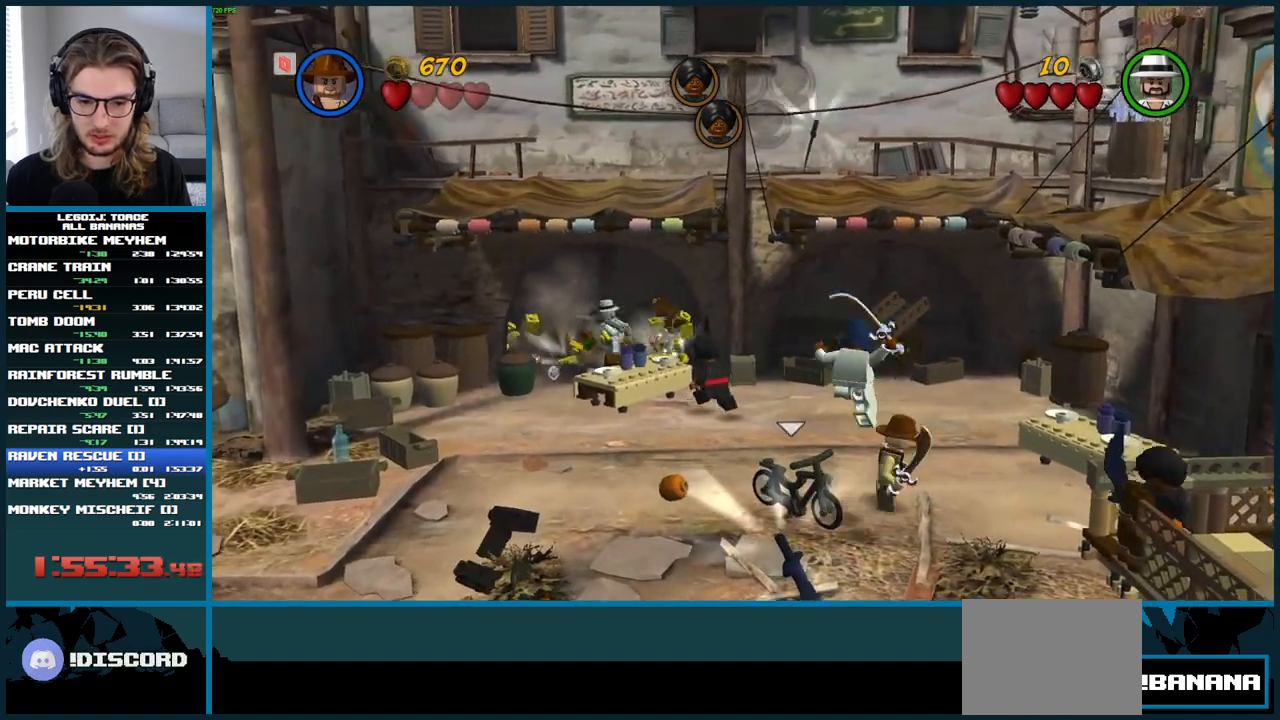
{"buttons": [], "left_stick": "center", "right_stick": "up-left", "button_events": [[350, "B", "down"], [483, "B", "up"]]}
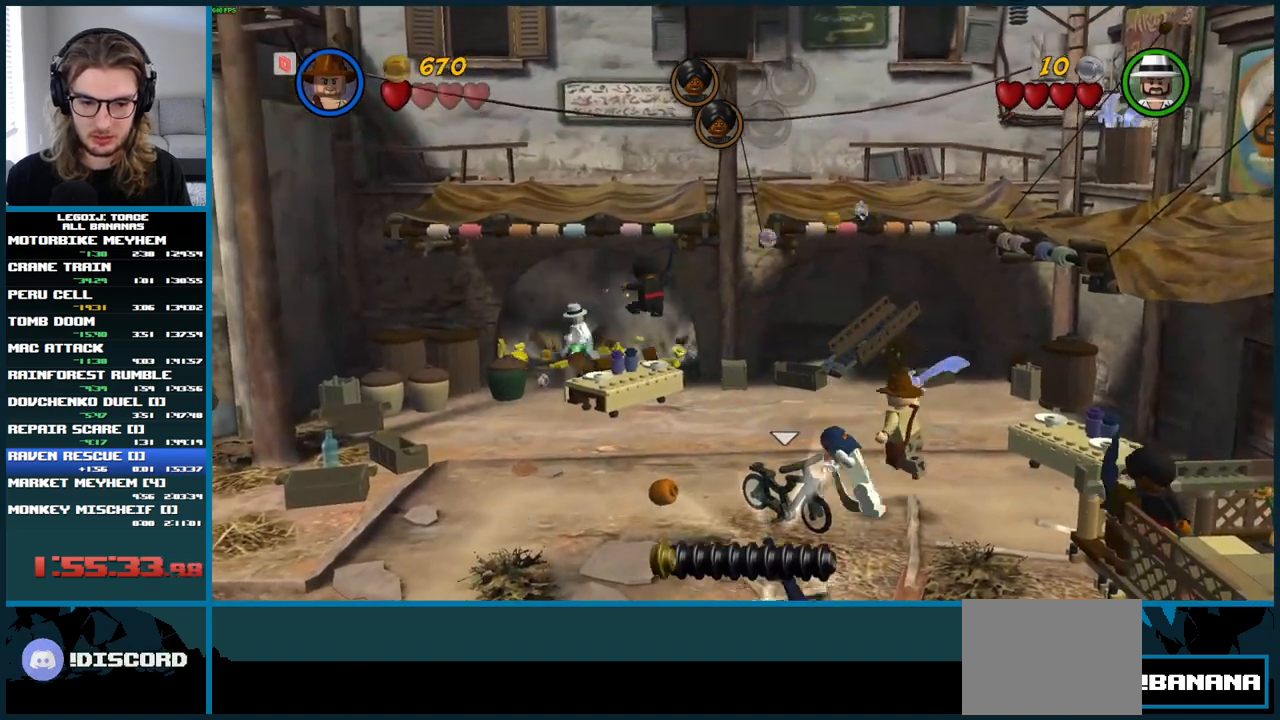
{"buttons": [], "left_stick": "down-left", "right_stick": "up-left", "button_events": []}
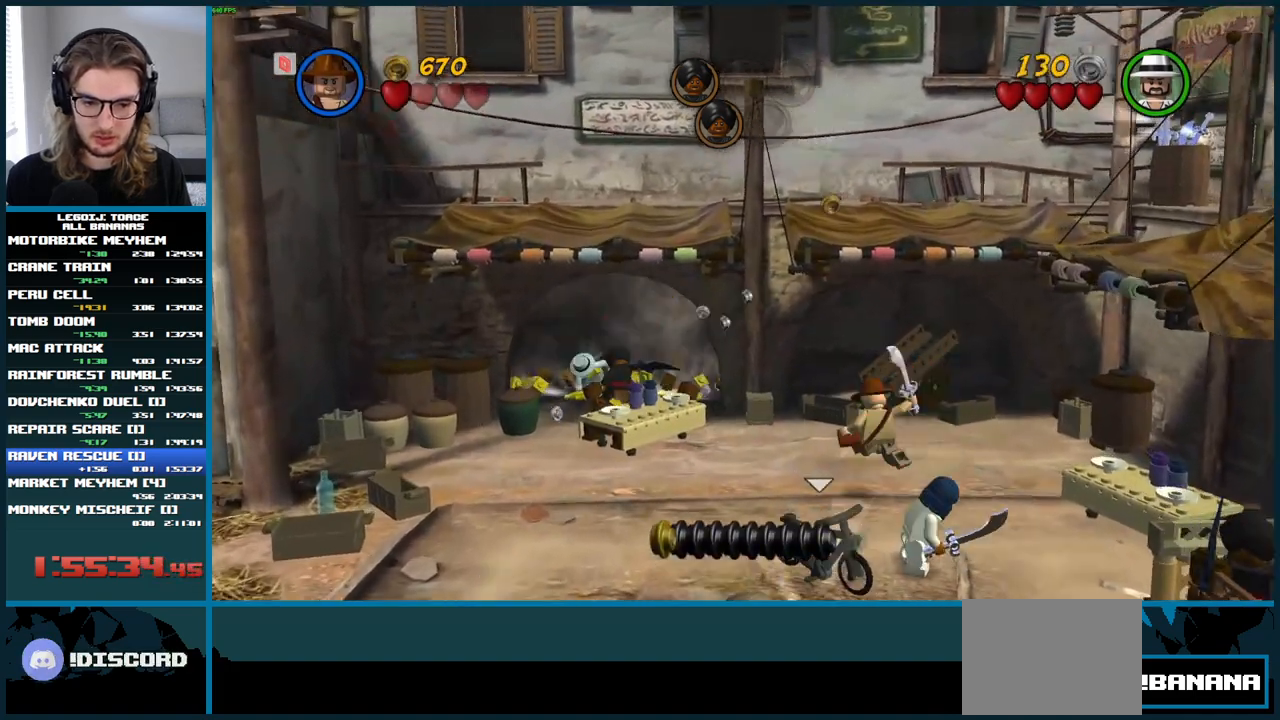
{"buttons": ["A"], "left_stick": "down-left", "right_stick": "up-left", "button_events": [[433, "A", "down"]]}
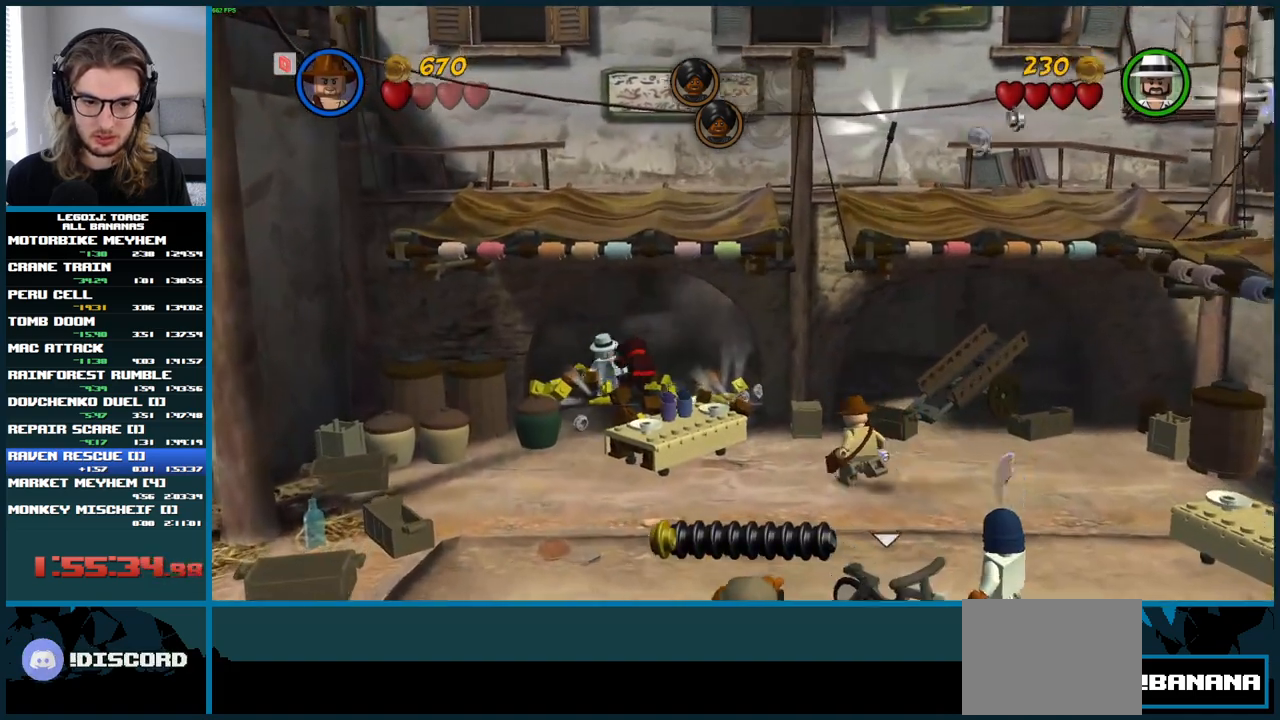
{"buttons": [], "left_stick": "down", "right_stick": "up-left", "button_events": [[333, "A", "up"]]}
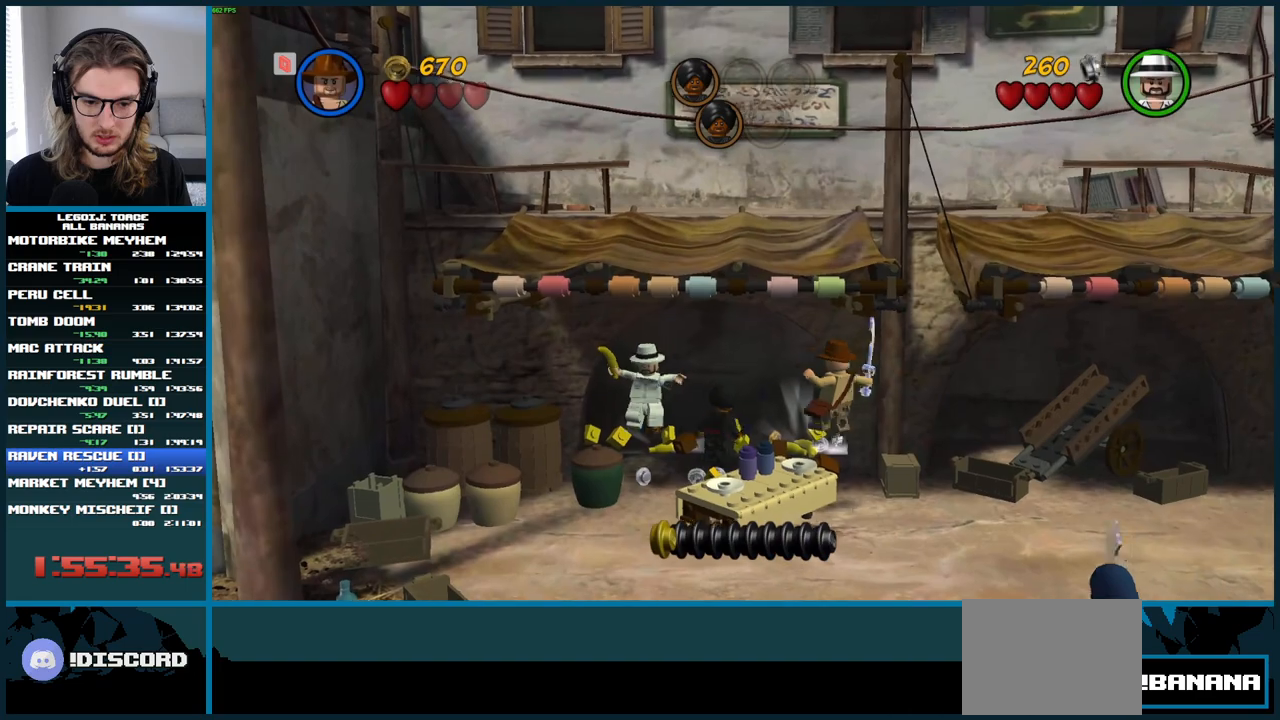
{"buttons": [], "left_stick": "down", "right_stick": "up-left", "button_events": [[217, "B", "down"], [350, "B", "up"]]}
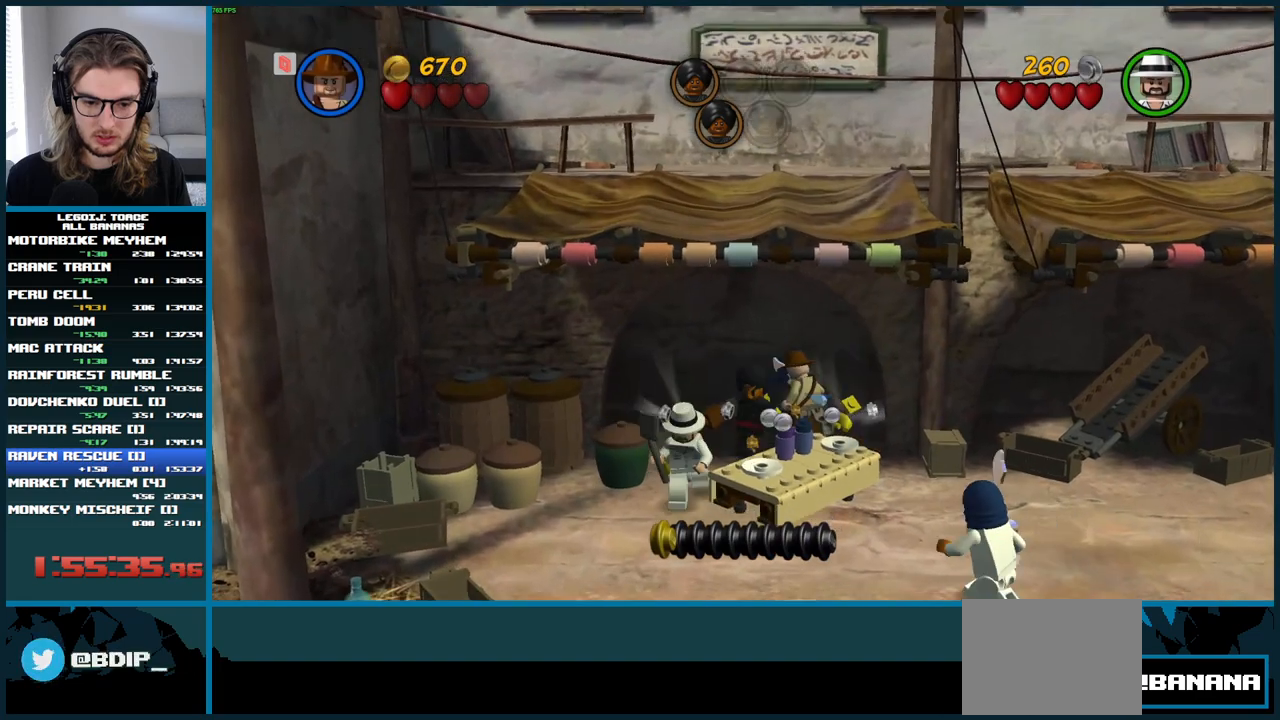
{"buttons": [], "left_stick": "left", "right_stick": "up-left", "button_events": [[383, "B", "down"], [450, "B", "up"]]}
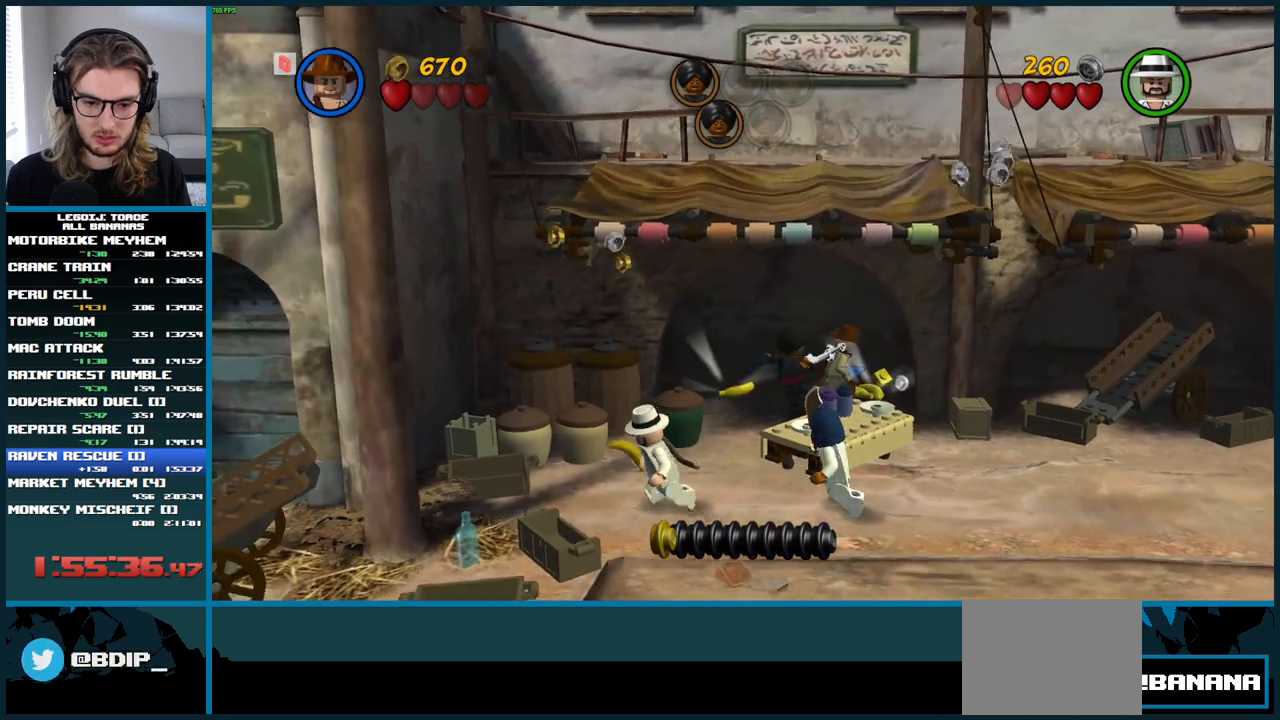
{"buttons": [], "left_stick": "center", "right_stick": "up-left", "button_events": [[267, "X", "down"], [367, "X", "up"]]}
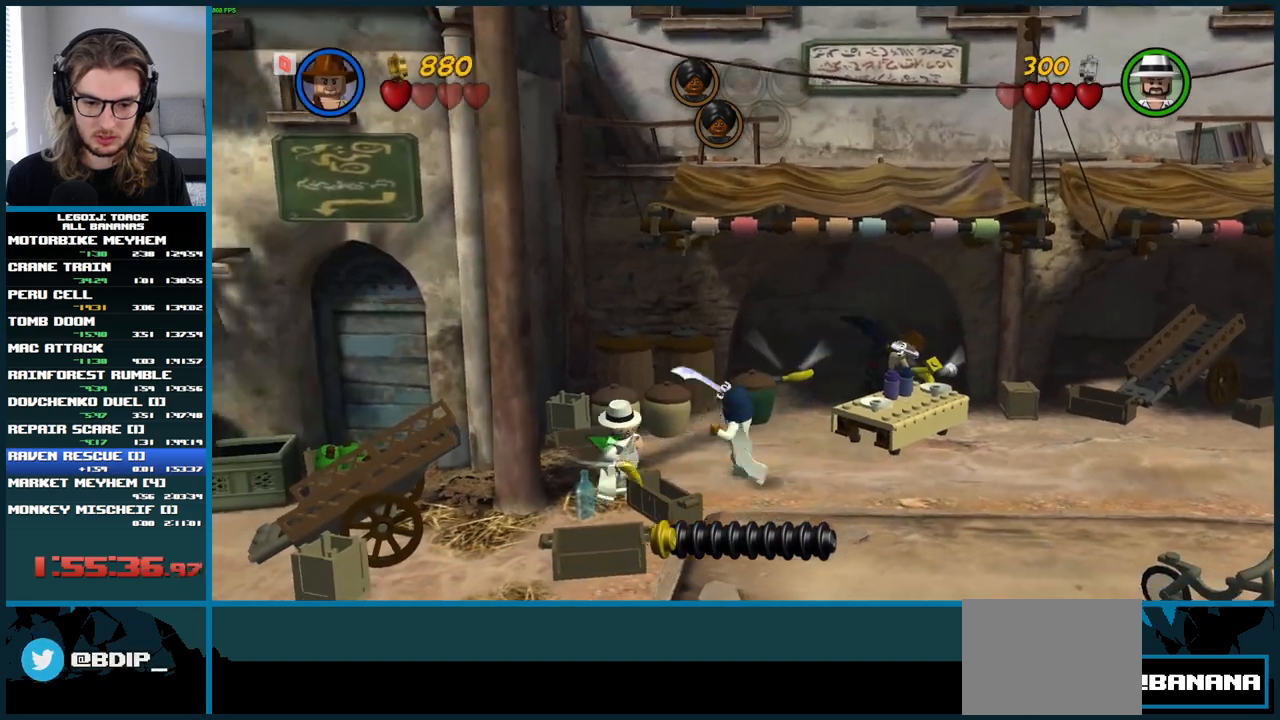
{"buttons": [], "left_stick": "down-left", "right_stick": "up-left", "button_events": []}
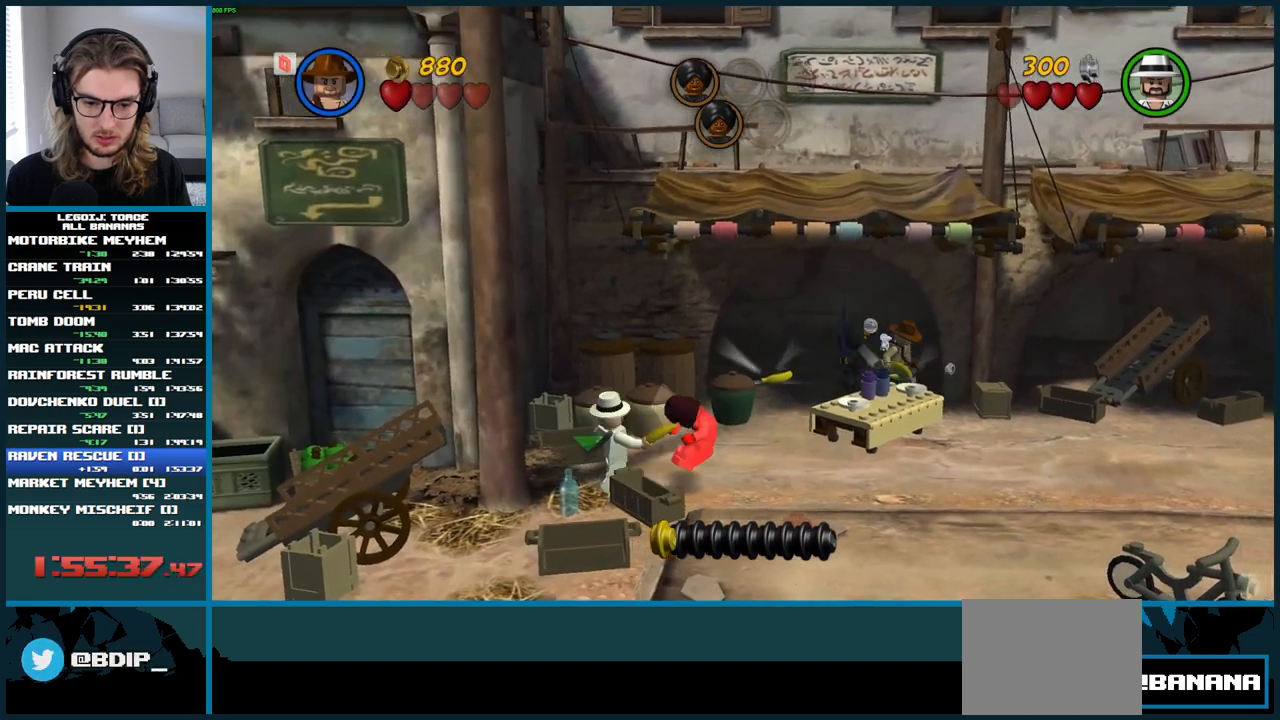
{"buttons": ["L1"], "left_stick": "up-right", "right_stick": "up-left", "button_events": [[400, "L1", "down"]]}
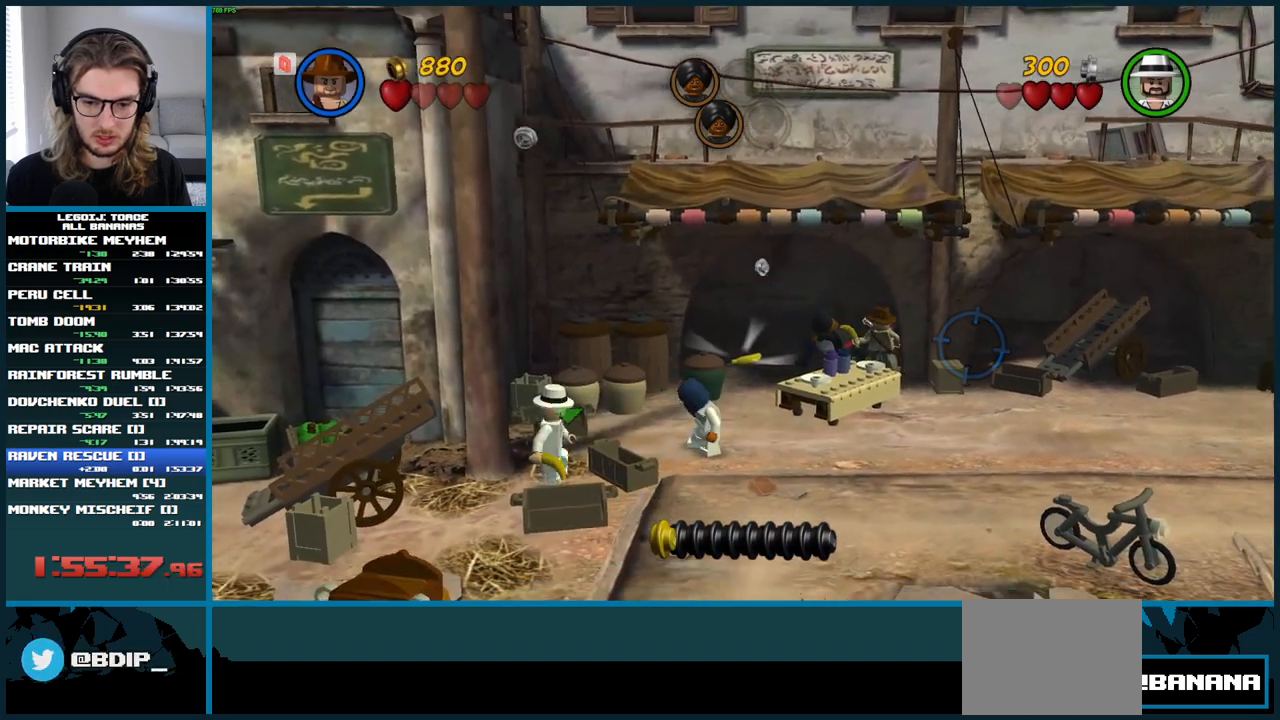
{"buttons": ["X"], "left_stick": "center", "right_stick": "up-left", "button_events": [[233, "L1", "up"], [450, "X", "down"]]}
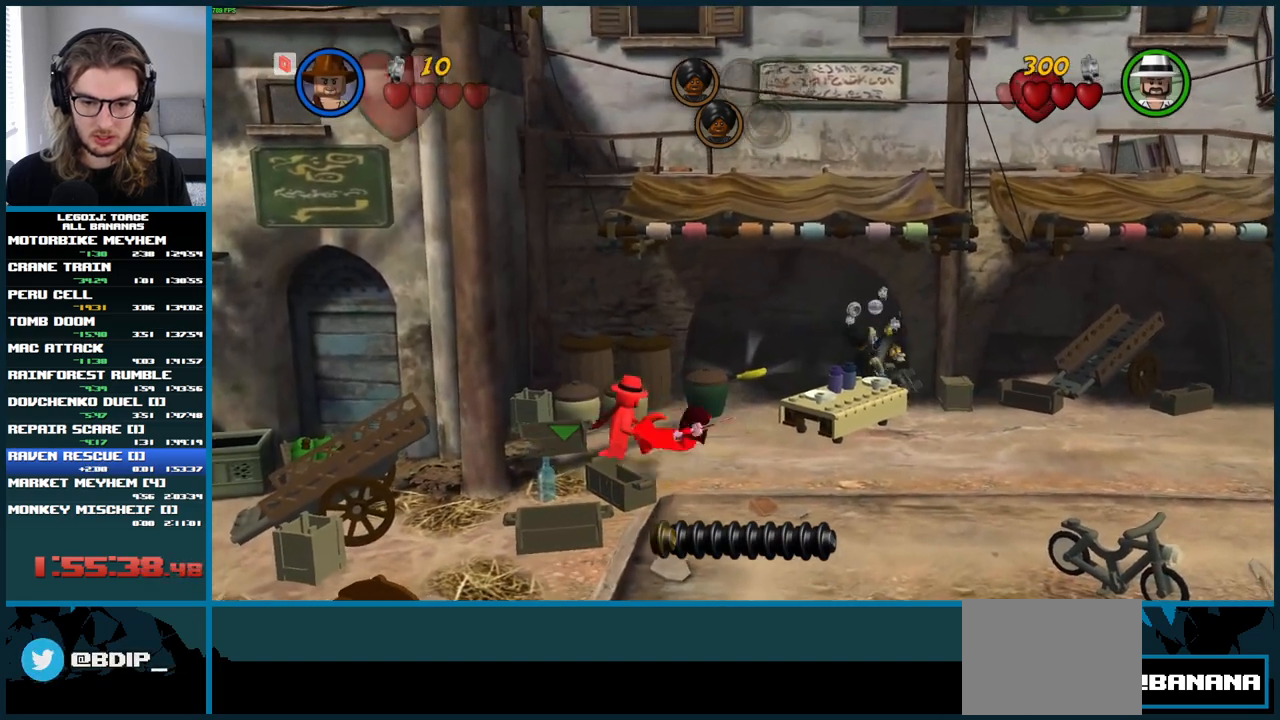
{"buttons": ["X"], "left_stick": "up-right", "right_stick": "up-left", "button_events": []}
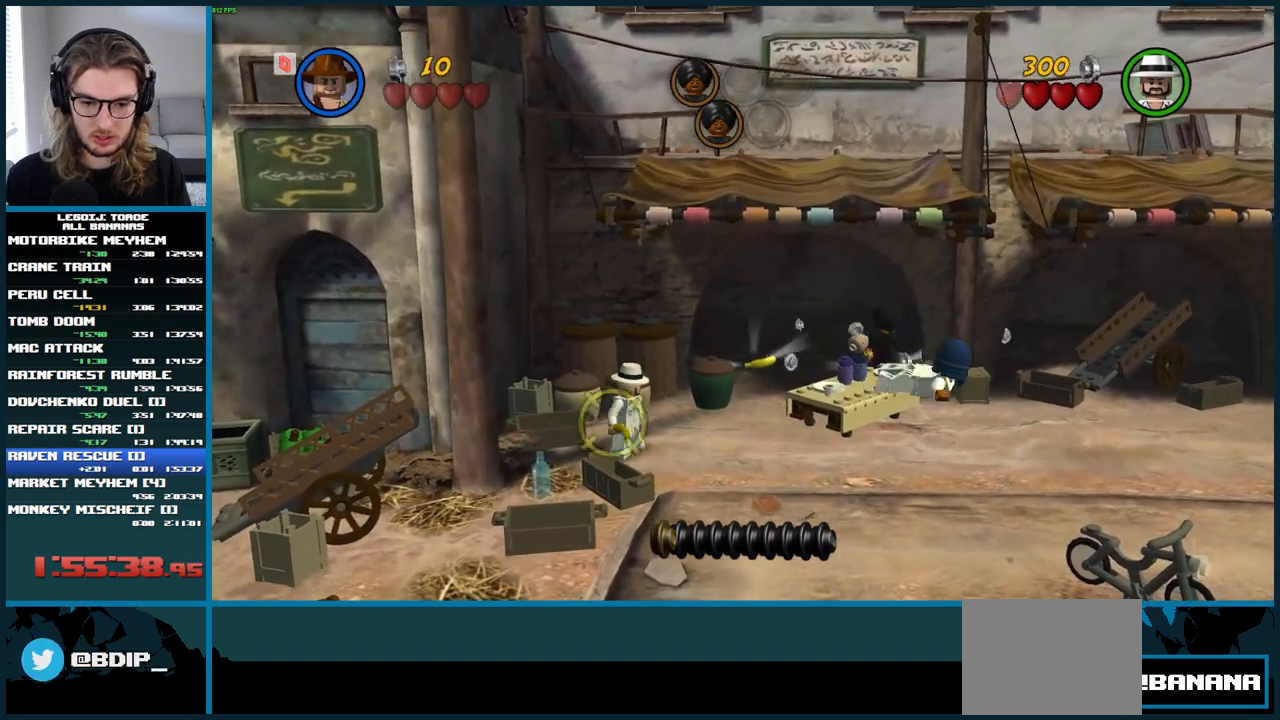
{"buttons": [], "left_stick": "center", "right_stick": "up-left", "button_events": [[300, "X", "up"]]}
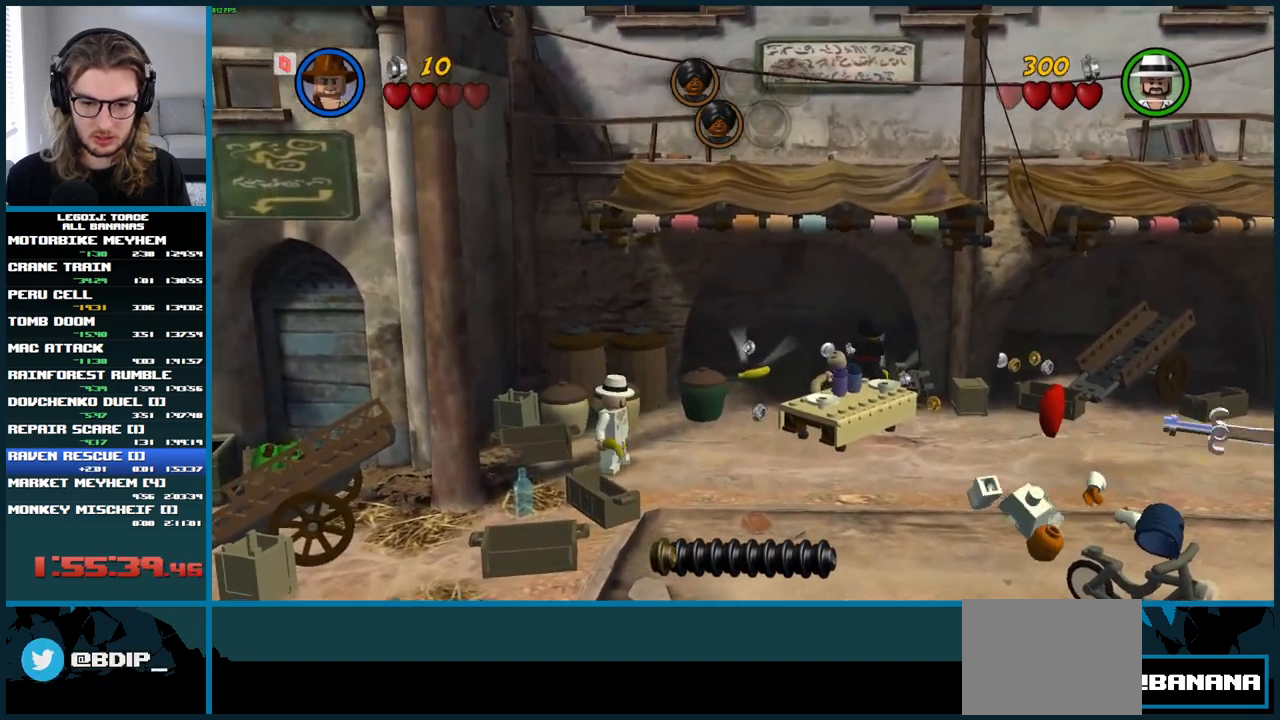
{"buttons": ["X"], "left_stick": "center", "right_stick": "up-left", "button_events": [[450, "X", "down"]]}
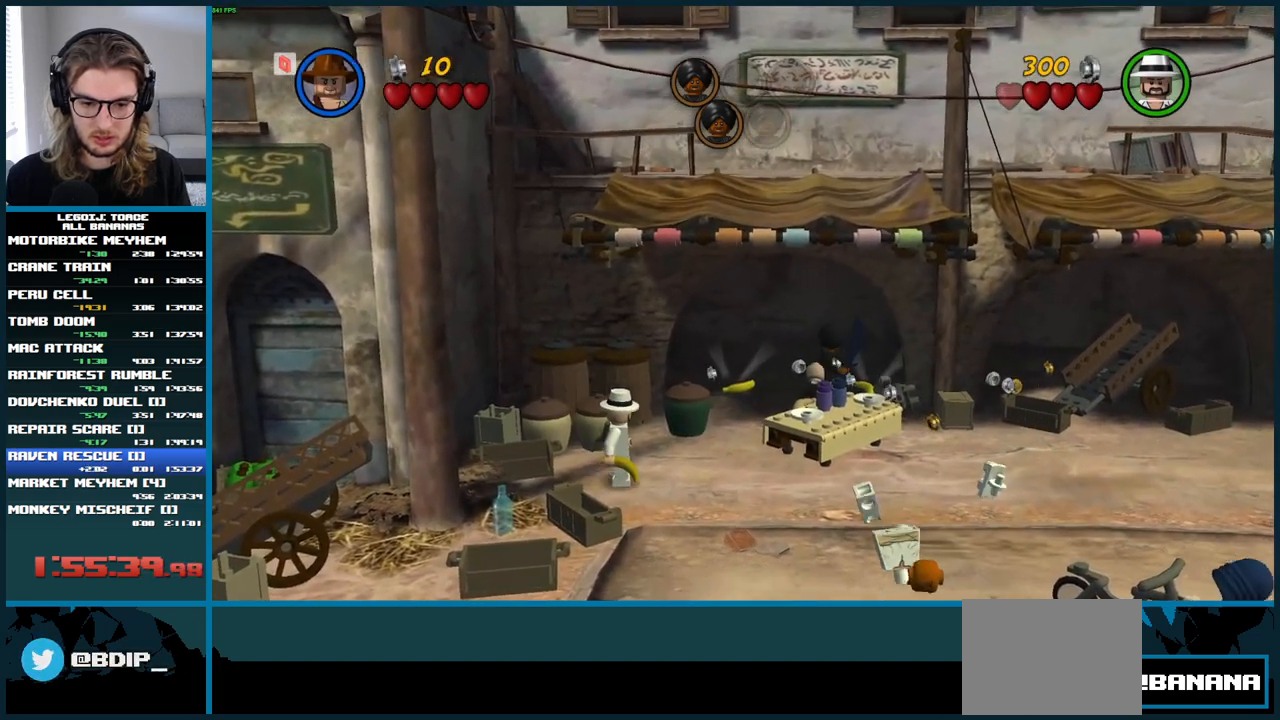
{"buttons": ["X"], "left_stick": "up", "right_stick": "up-left", "button_events": []}
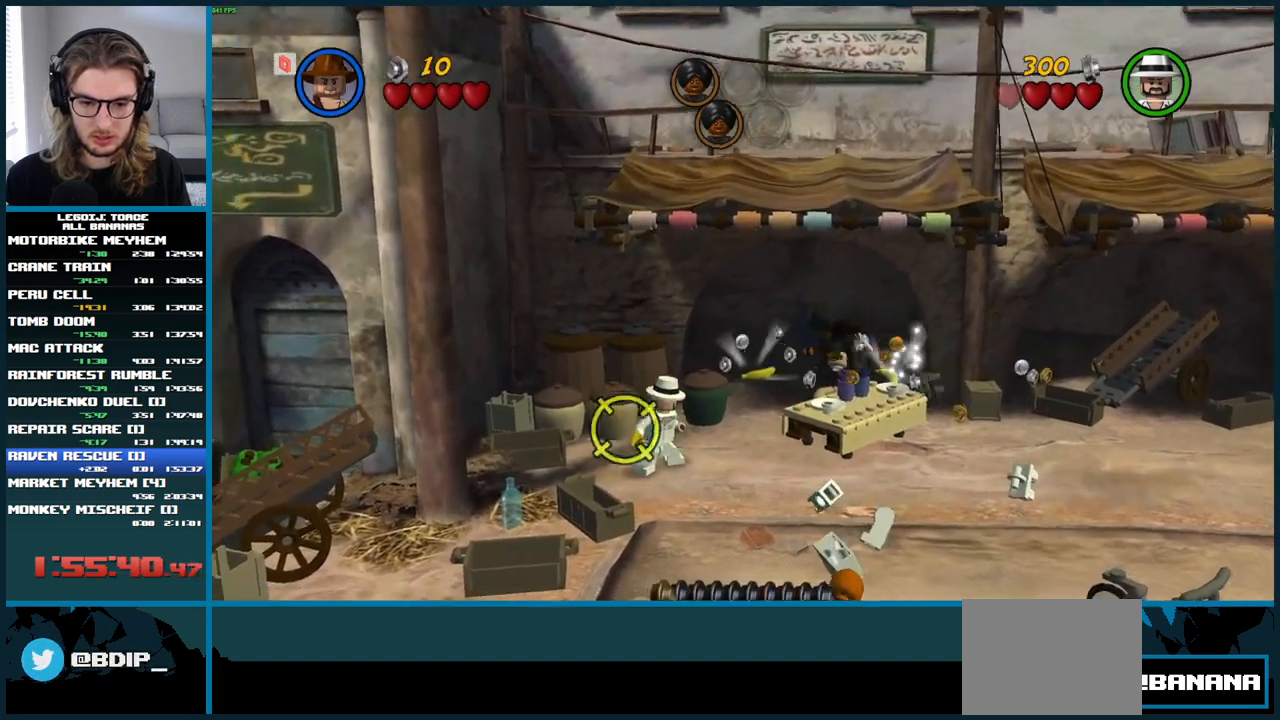
{"buttons": ["X"], "left_stick": "down", "right_stick": "up-left", "button_events": []}
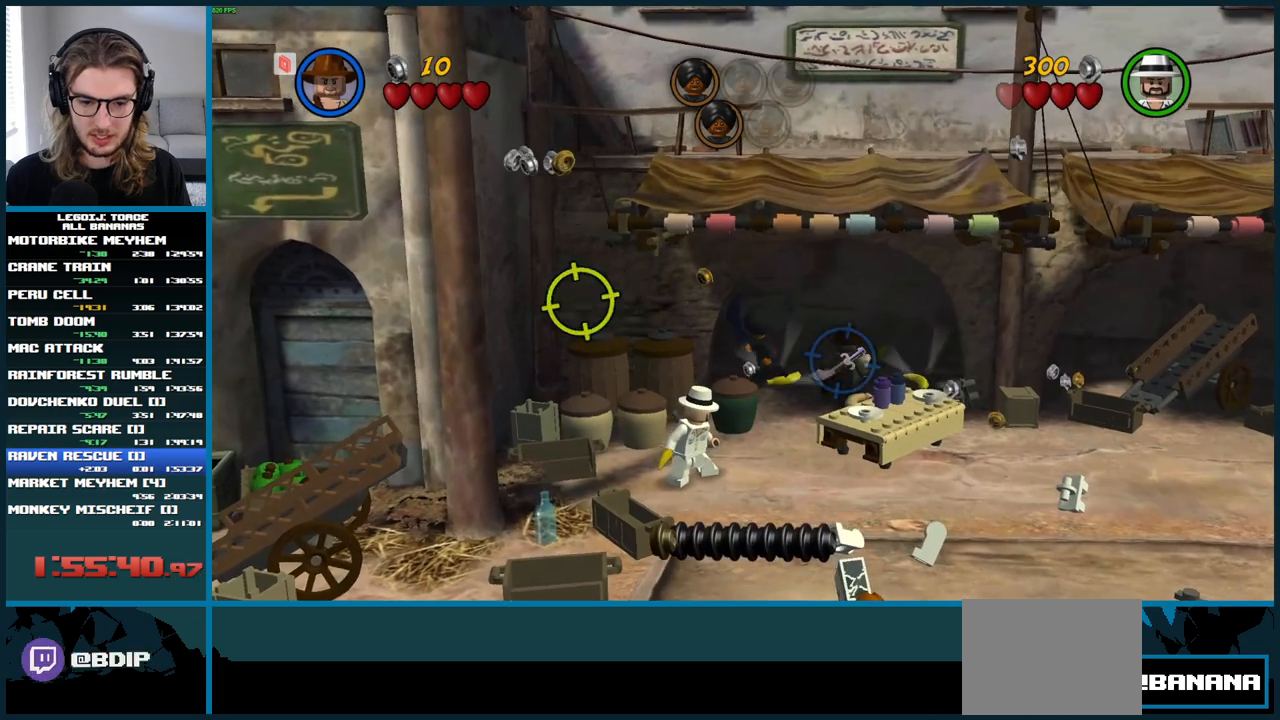
{"buttons": ["X"], "left_stick": "down-right", "right_stick": "up-left", "button_events": []}
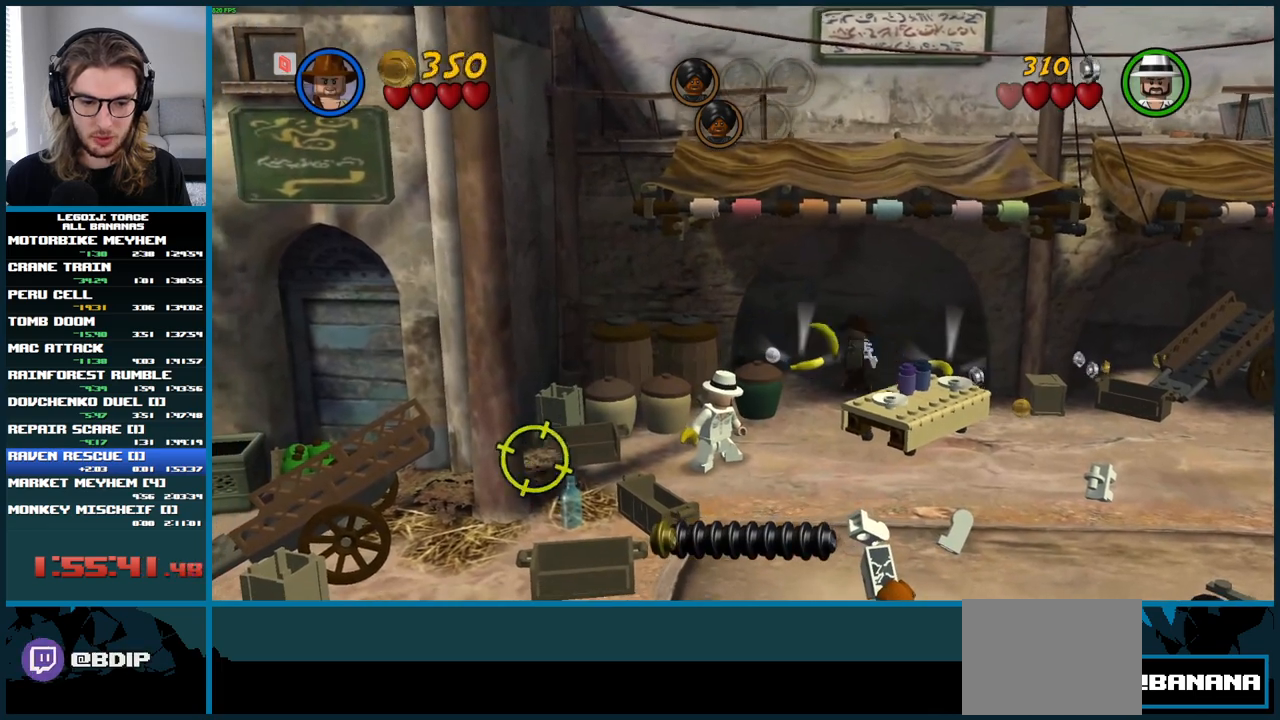
{"buttons": [], "left_stick": "up-right", "right_stick": "up-left", "button_events": [[417, "X", "up"]]}
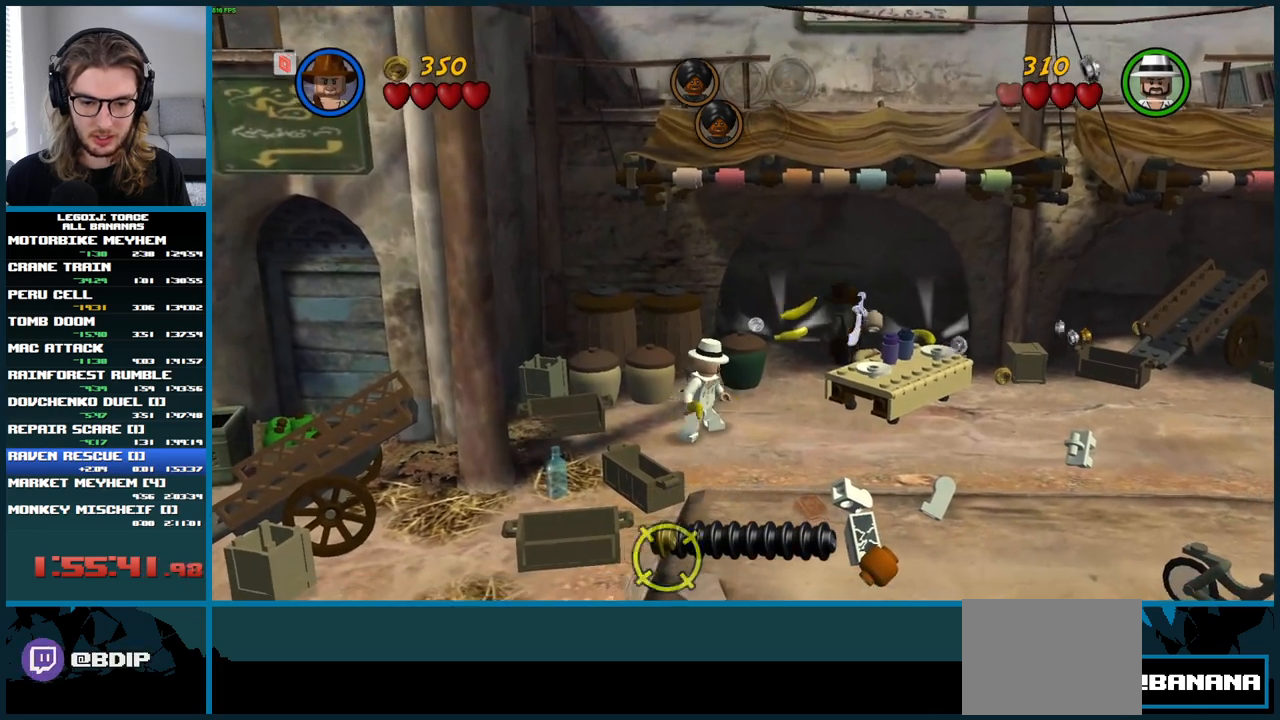
{"buttons": [], "left_stick": "down", "right_stick": "up-left", "button_events": [[317, "X", "down"], [467, "X", "up"]]}
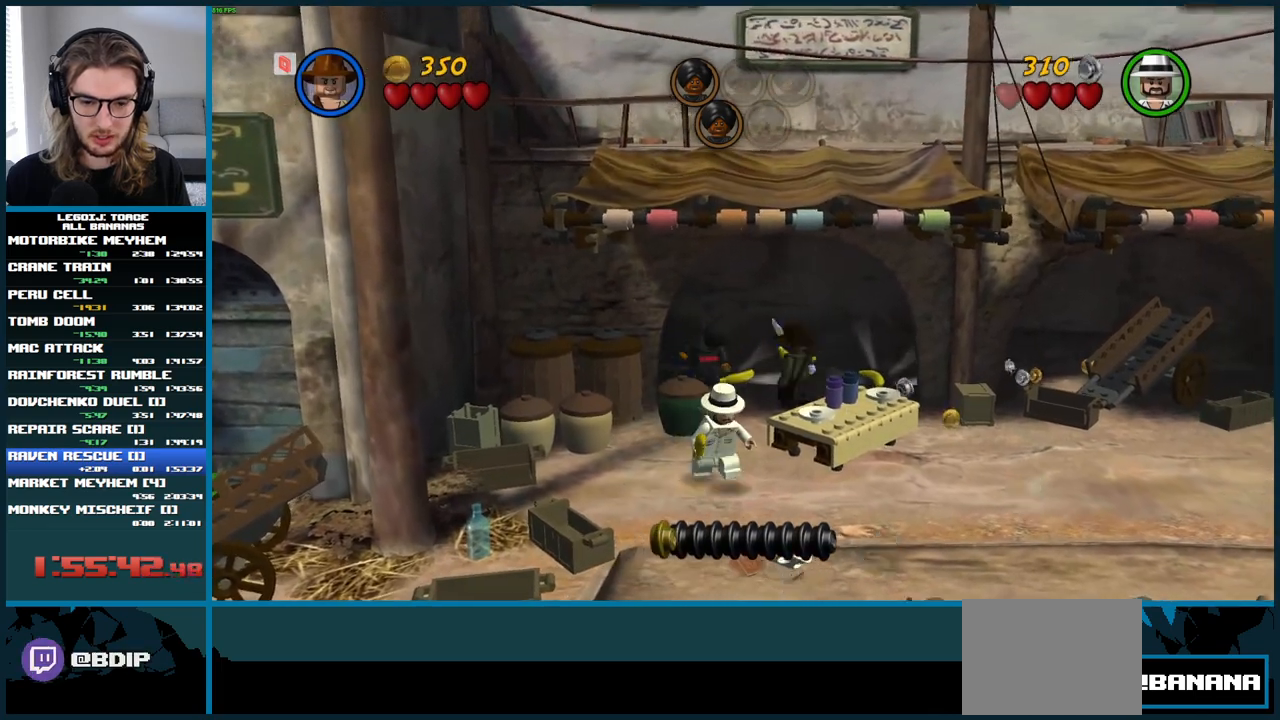
{"buttons": [], "left_stick": "center", "right_stick": "up-left", "button_events": []}